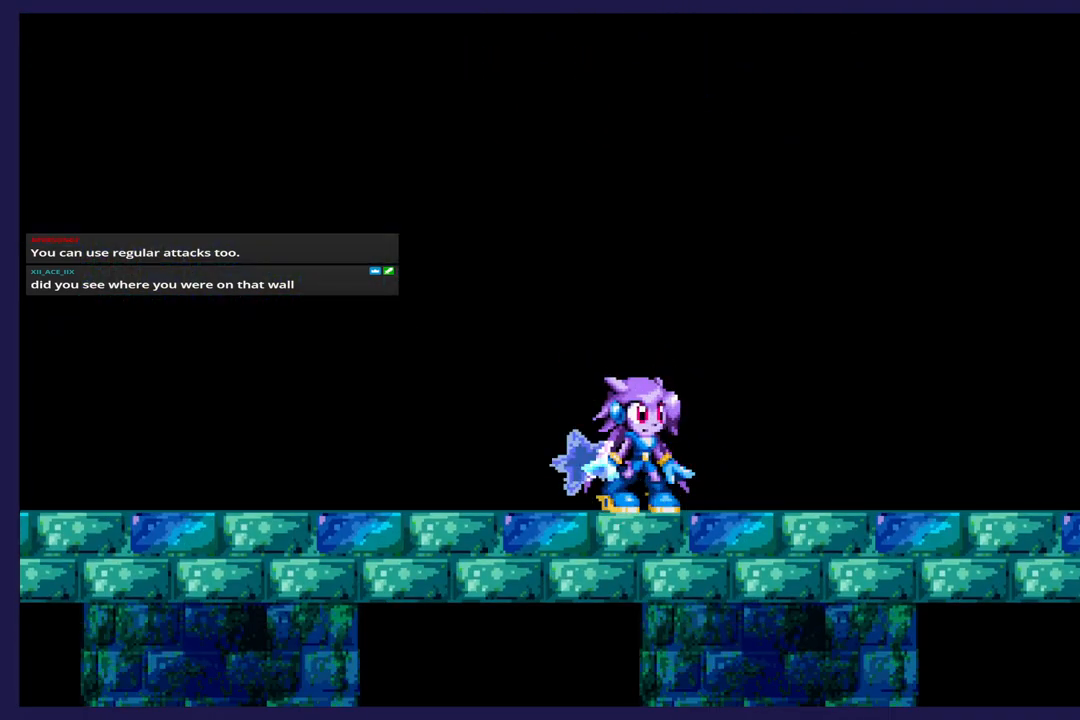
Gameplay with a controller (Xbox layout); each line is a JSON object with the inputs held at the frame after it. "events" lists button and stick changes between this image and that frame as [ms after this image, input, new state], when the widget could be followed in between. Not read: right_stick.
{"buttons": ["DPAD_RIGHT"], "left_stick": "center", "events": [[183, "DPAD_RIGHT", "down"]]}
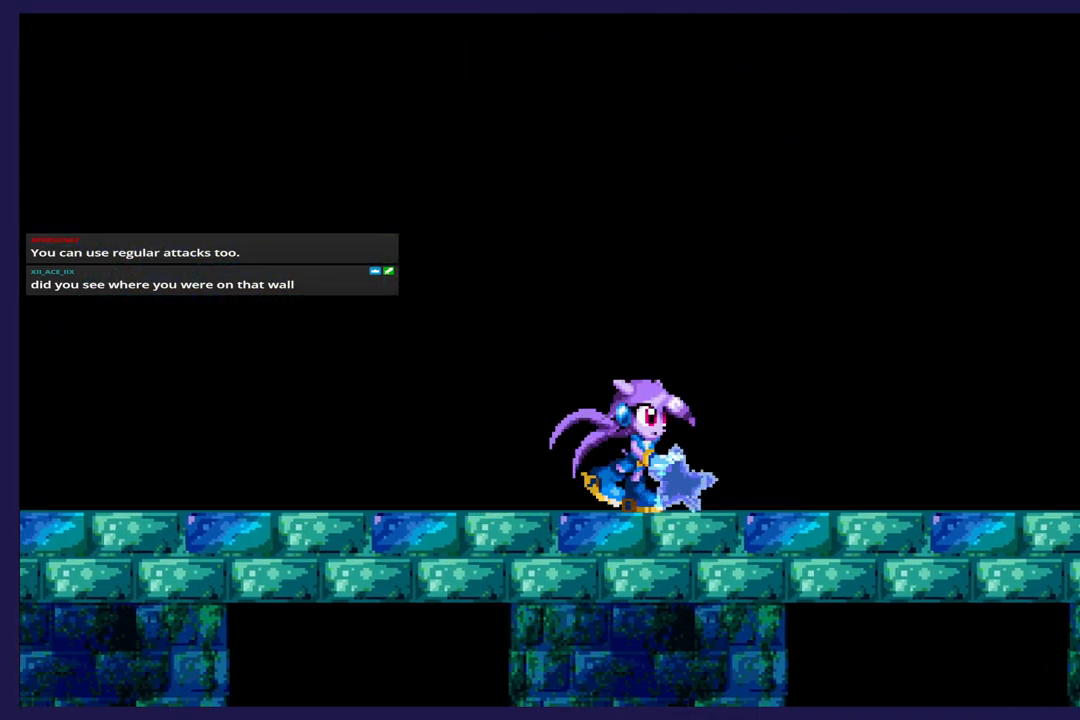
{"buttons": ["DPAD_RIGHT"], "left_stick": "center", "events": []}
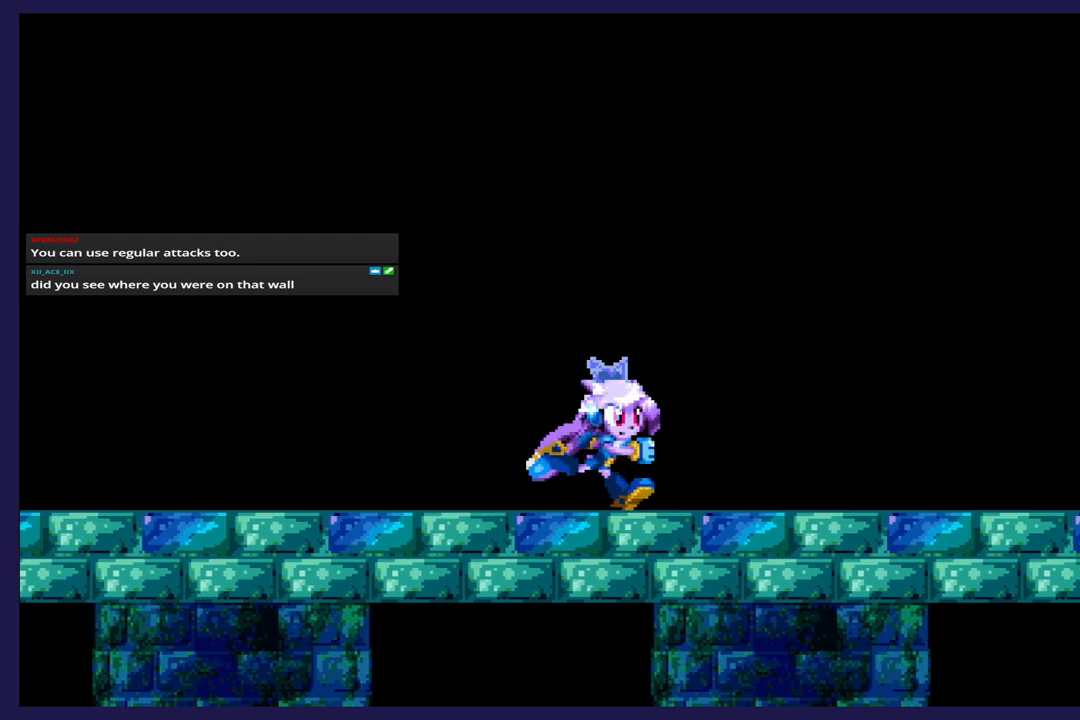
{"buttons": ["DPAD_RIGHT"], "left_stick": "center", "events": []}
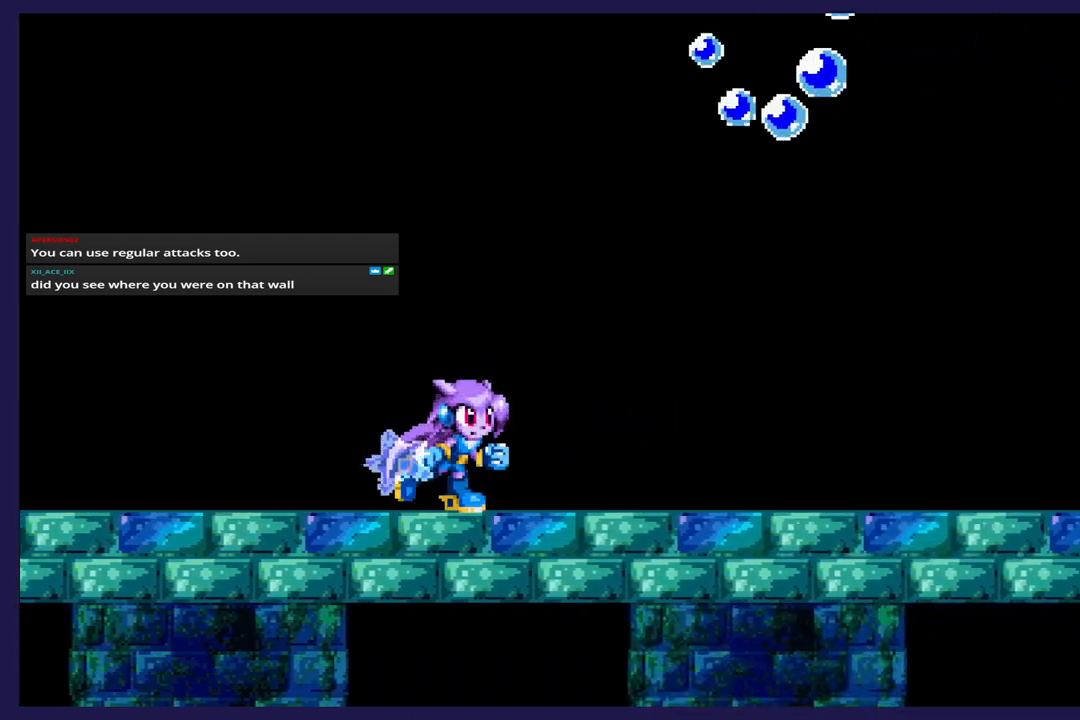
{"buttons": ["DPAD_RIGHT"], "left_stick": "center", "events": []}
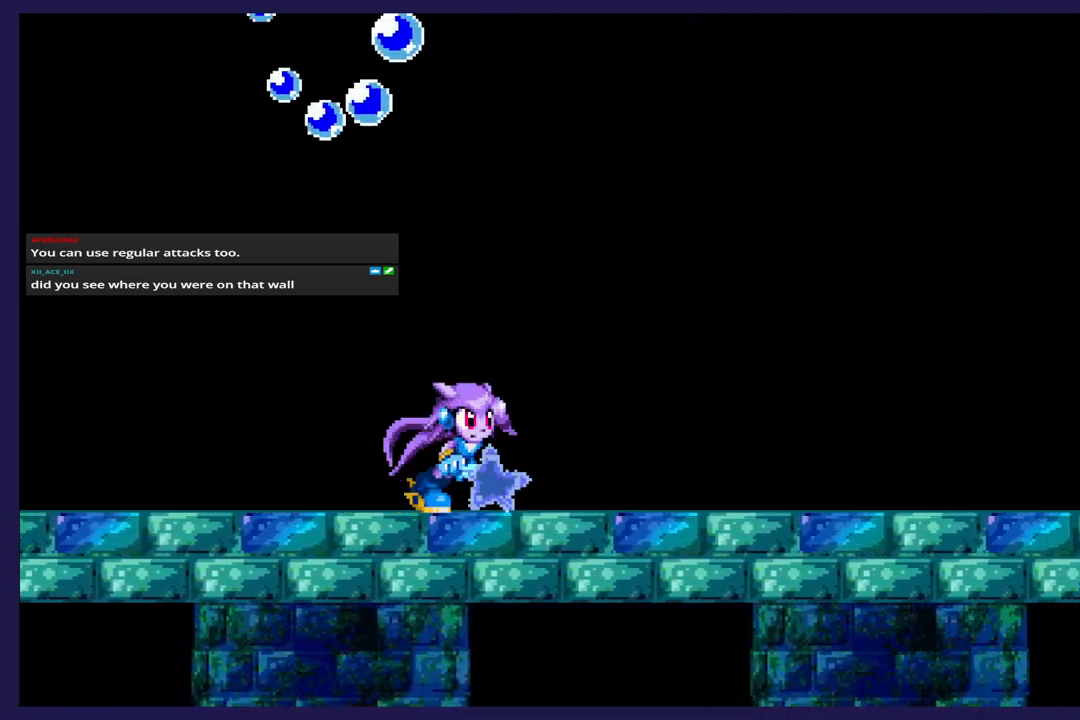
{"buttons": ["DPAD_RIGHT"], "left_stick": "center", "events": []}
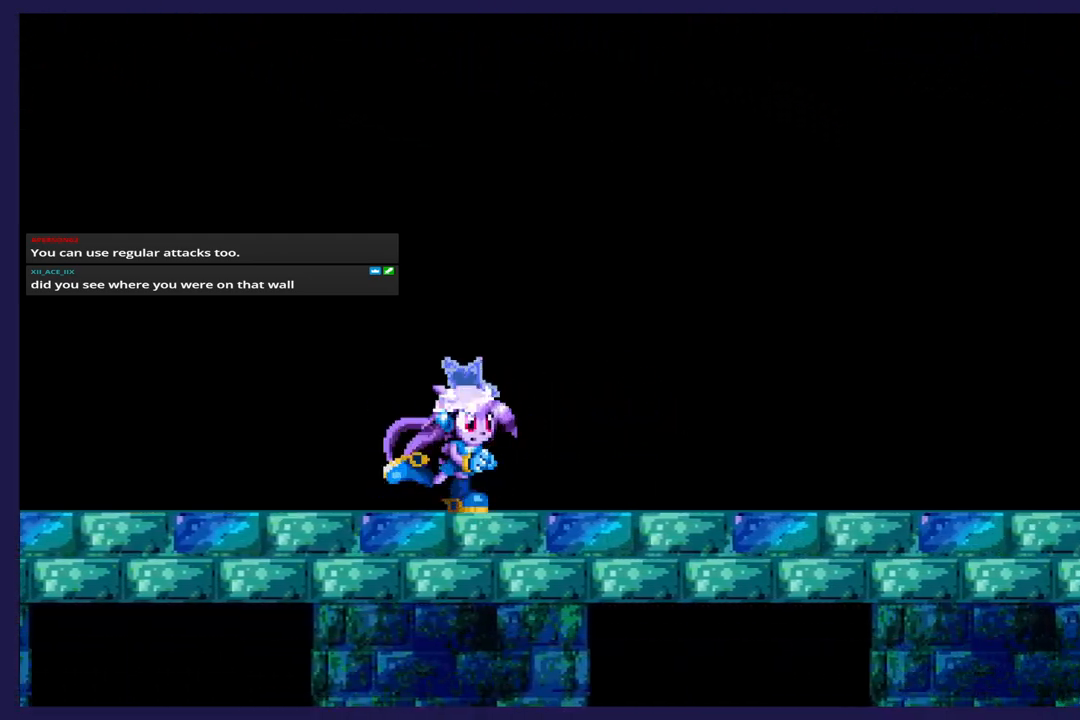
{"buttons": ["DPAD_RIGHT"], "left_stick": "center", "events": []}
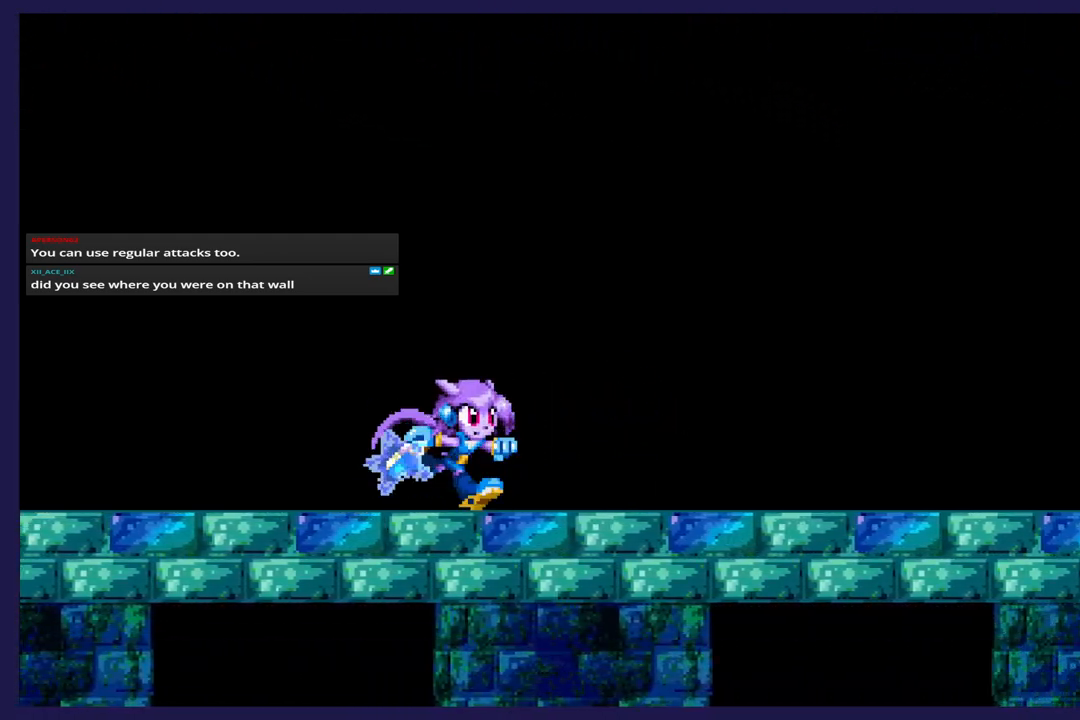
{"buttons": ["DPAD_RIGHT"], "left_stick": "center", "events": []}
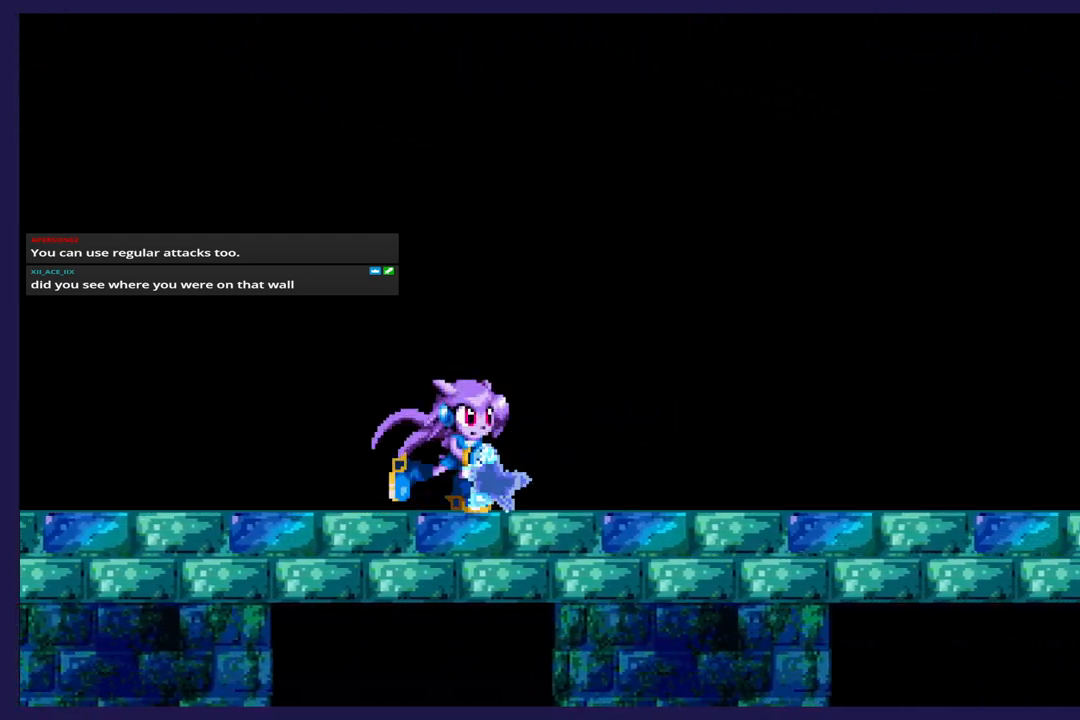
{"buttons": ["DPAD_RIGHT"], "left_stick": "center", "events": []}
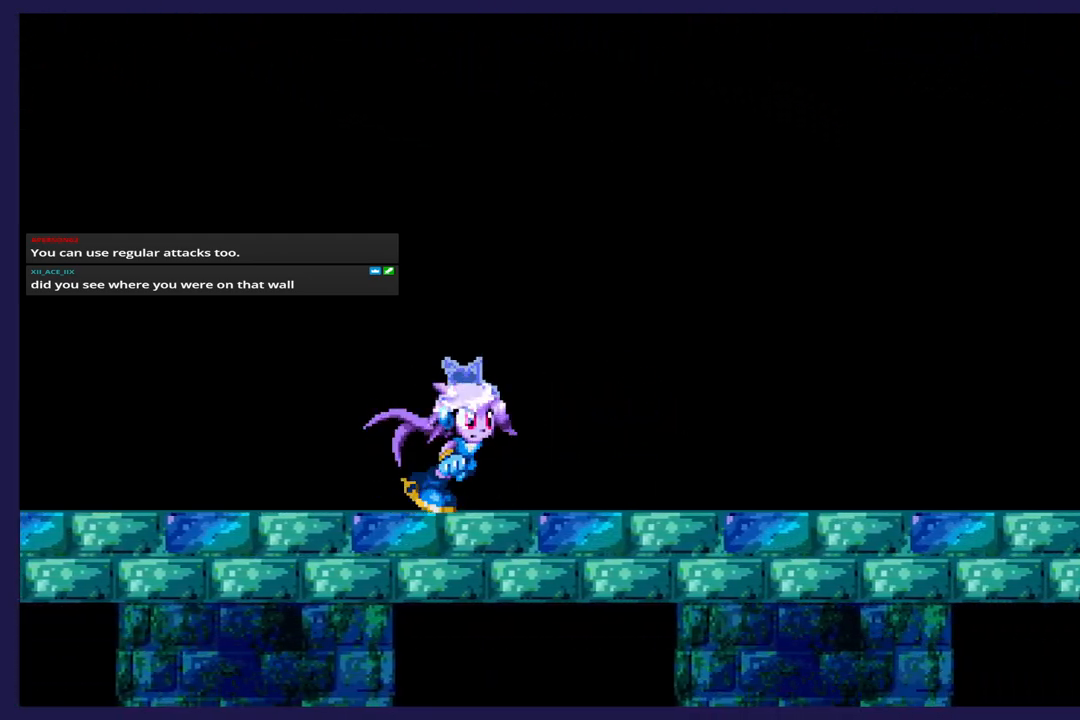
{"buttons": ["DPAD_RIGHT"], "left_stick": "center", "events": []}
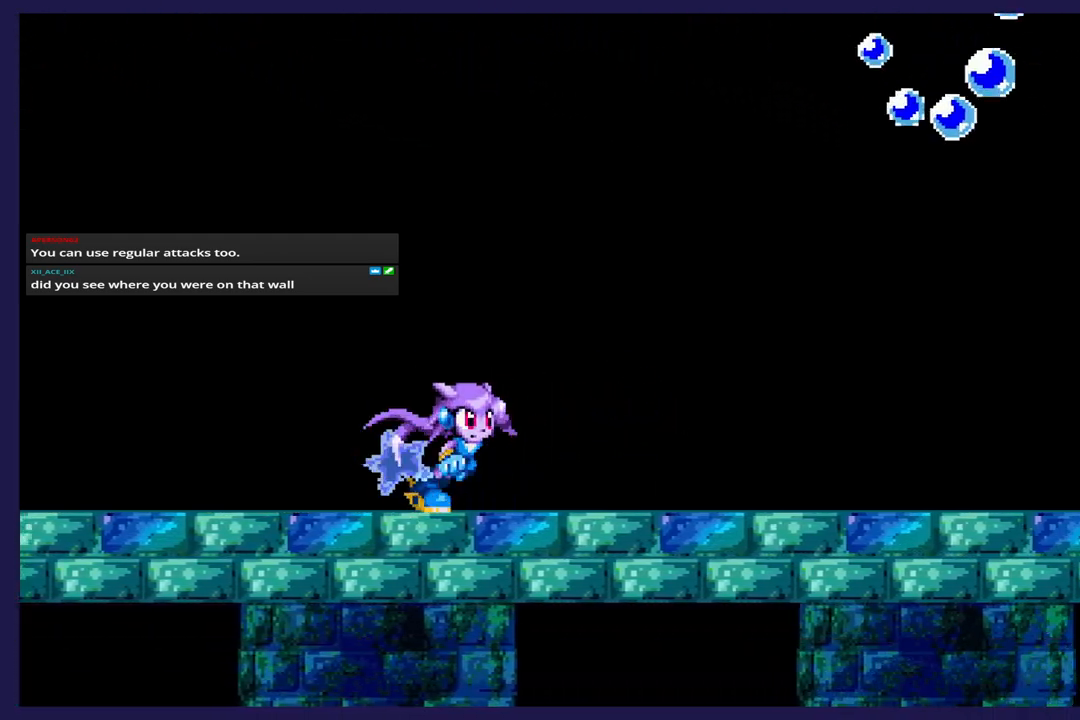
{"buttons": ["DPAD_RIGHT"], "left_stick": "center", "events": []}
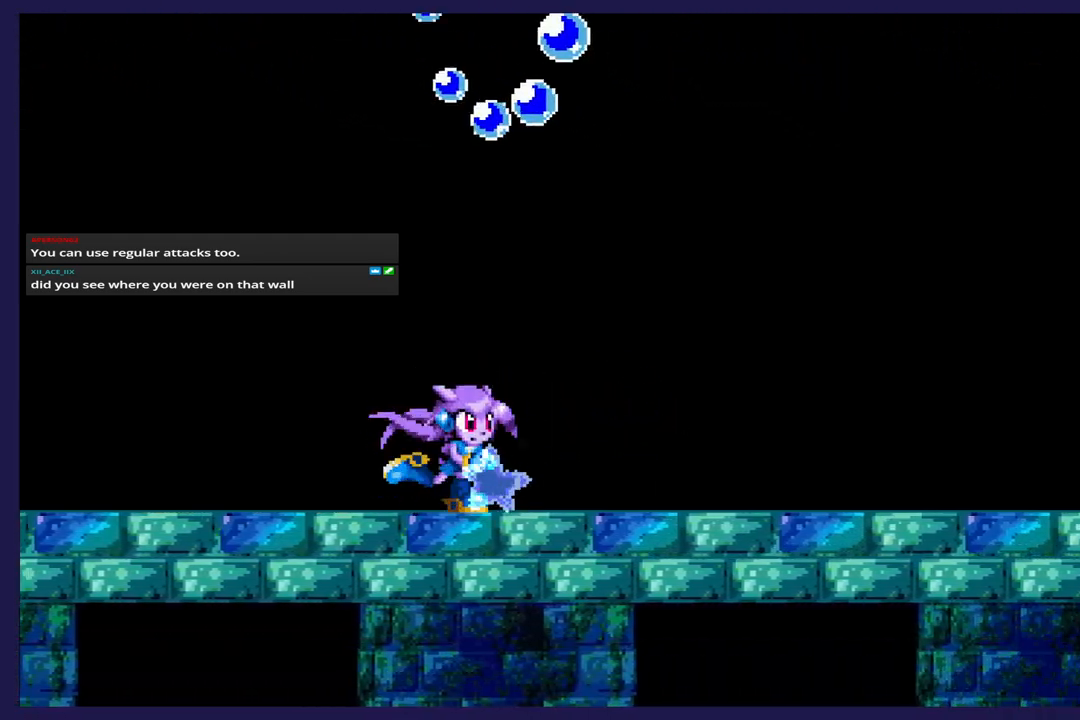
{"buttons": ["DPAD_RIGHT"], "left_stick": "center", "events": []}
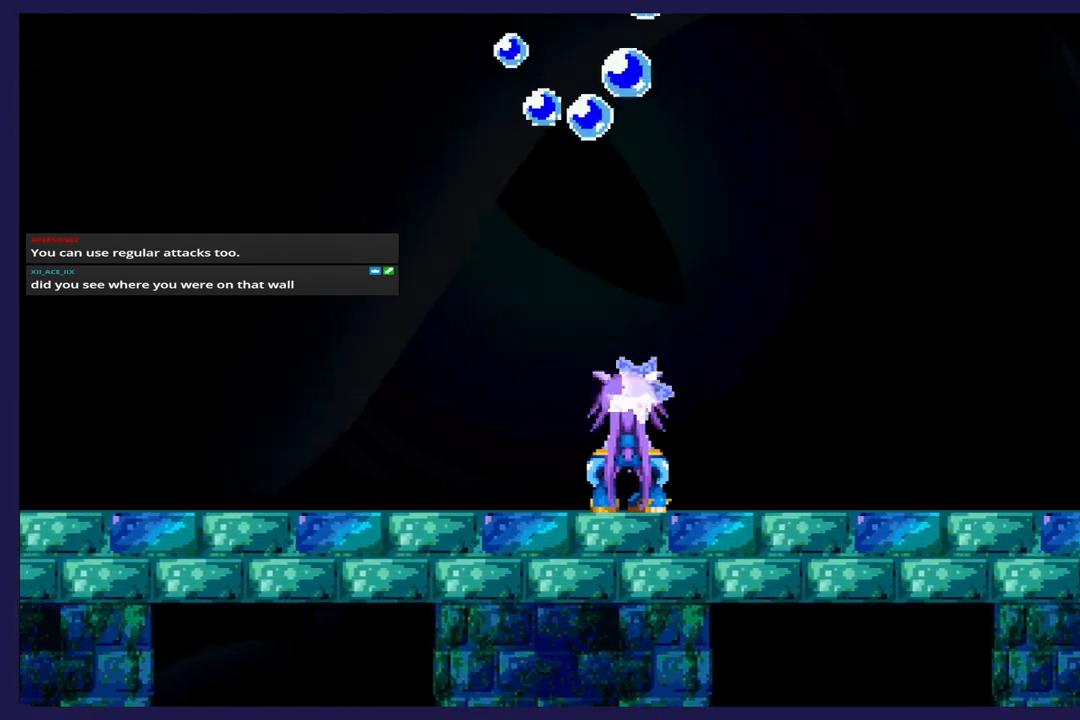
{"buttons": [], "left_stick": "center", "events": [[83, "DPAD_RIGHT", "up"]]}
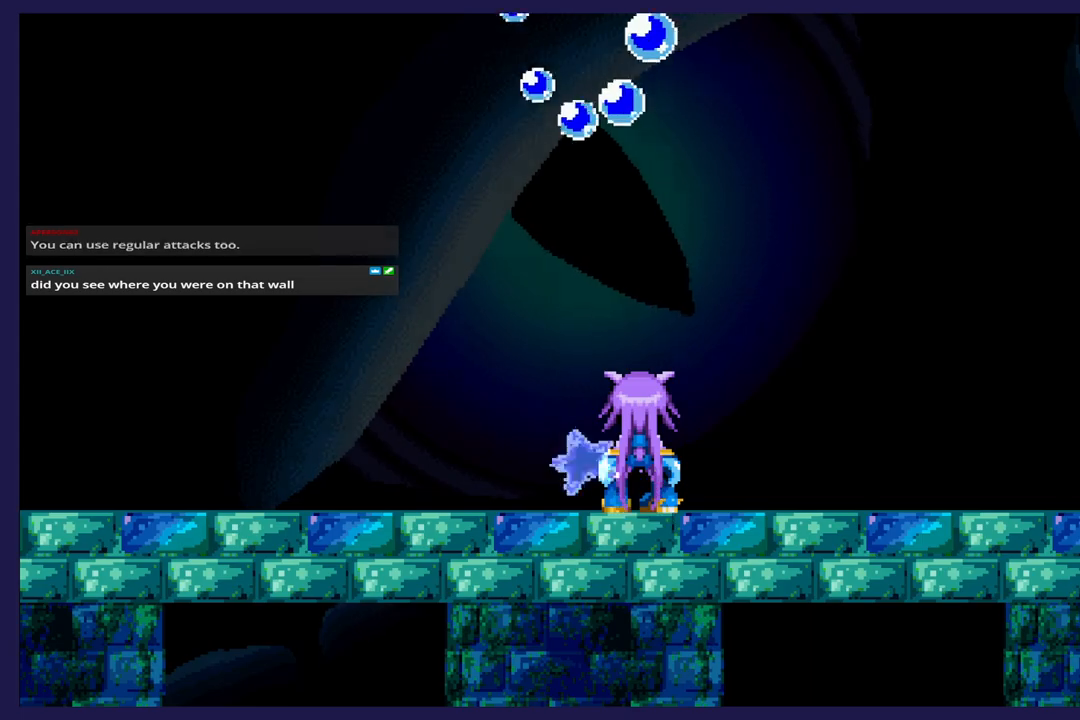
{"buttons": [], "left_stick": "center", "events": []}
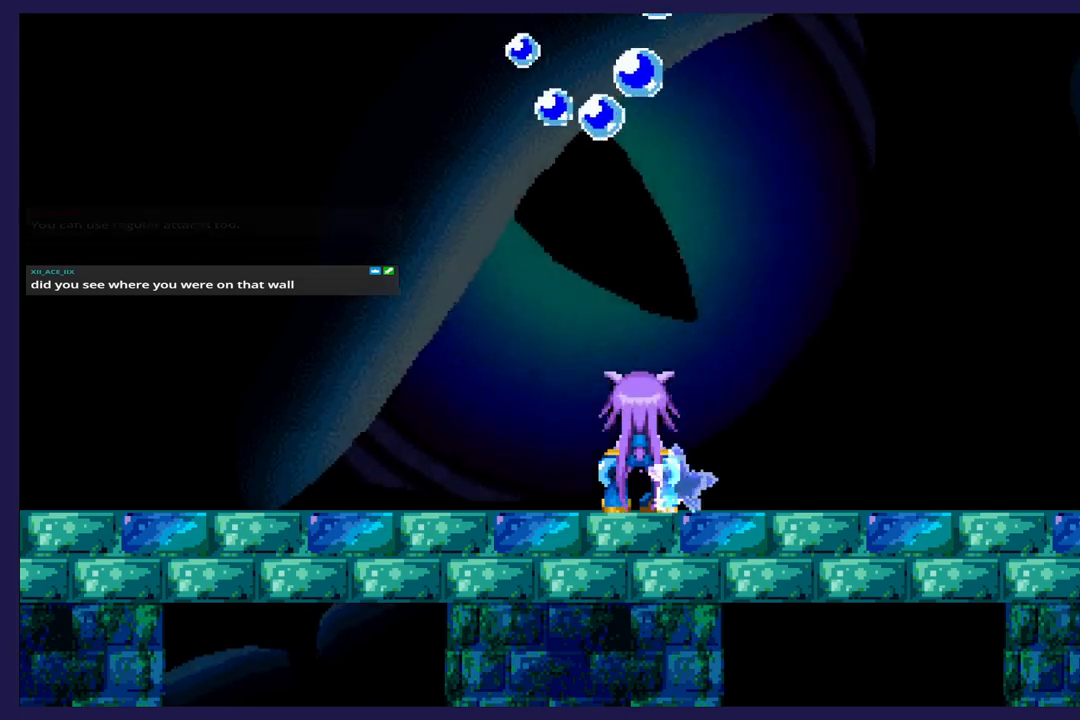
{"buttons": [], "left_stick": "center", "events": []}
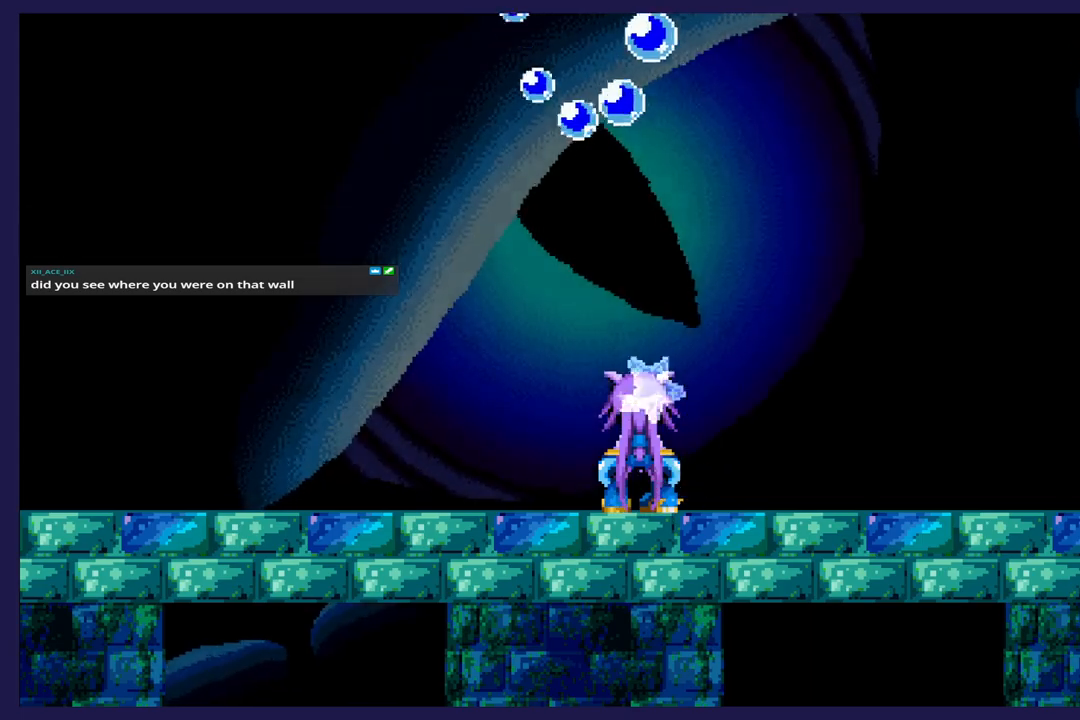
{"buttons": [], "left_stick": "center", "events": []}
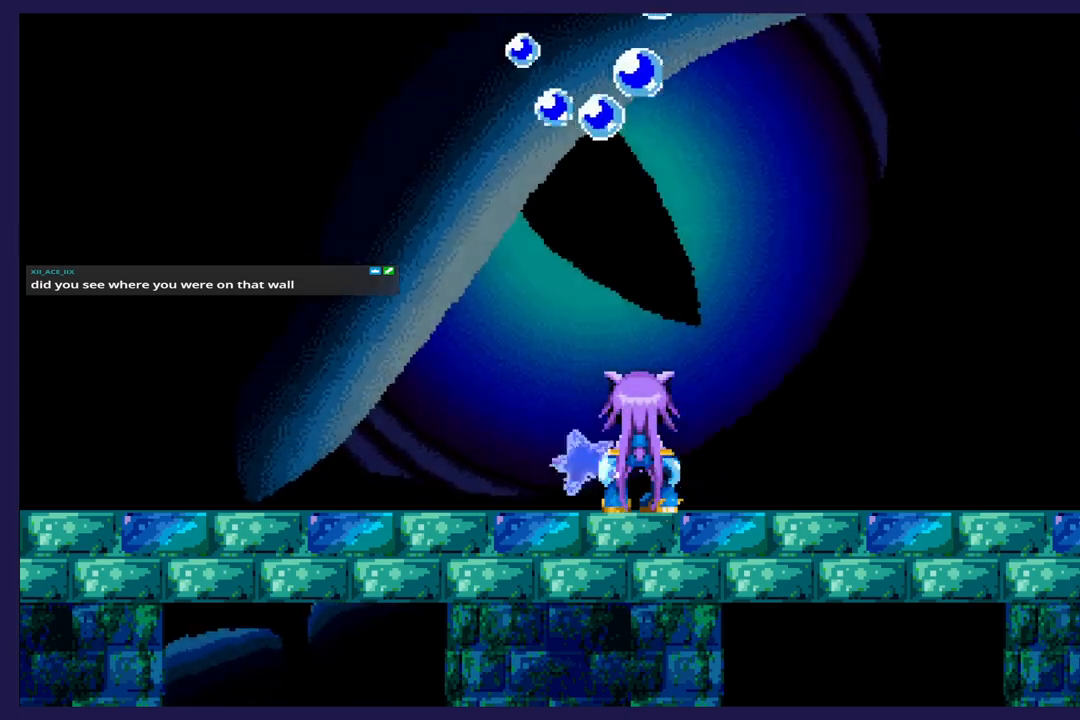
{"buttons": [], "left_stick": "center", "events": []}
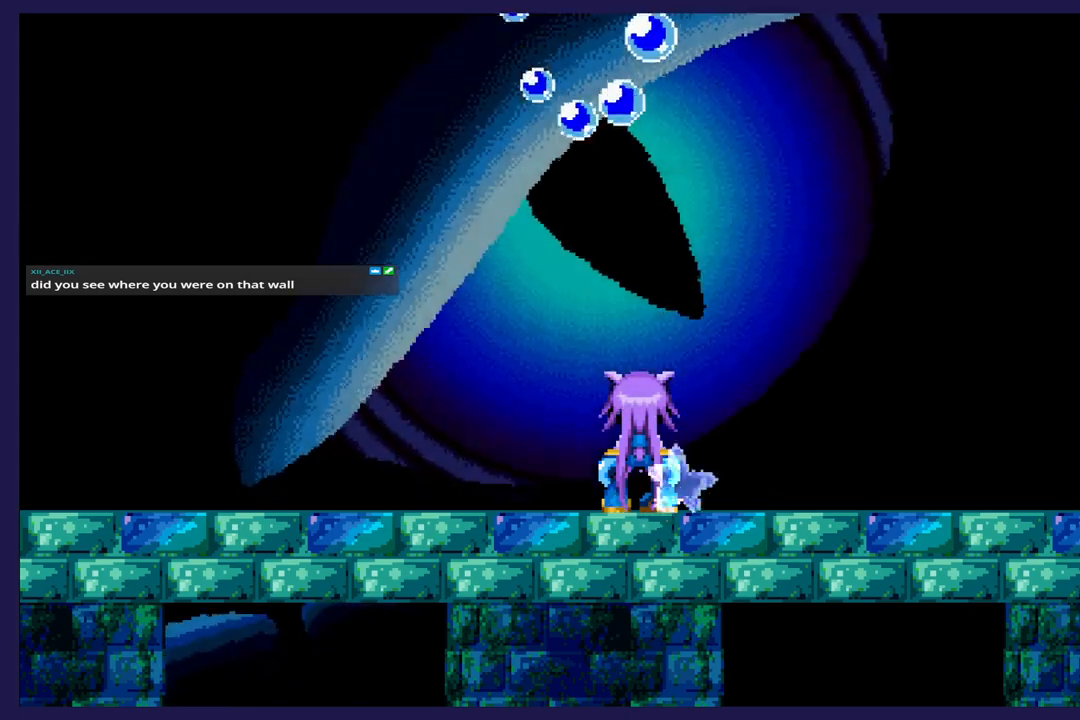
{"buttons": [], "left_stick": "center", "events": []}
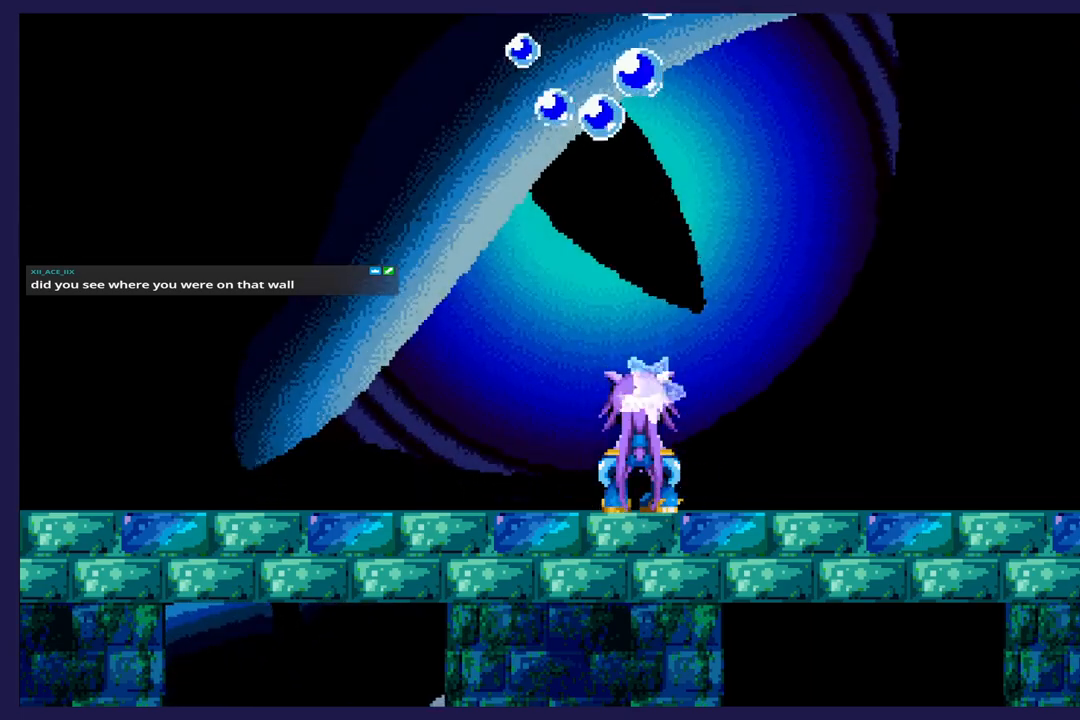
{"buttons": [], "left_stick": "center", "events": []}
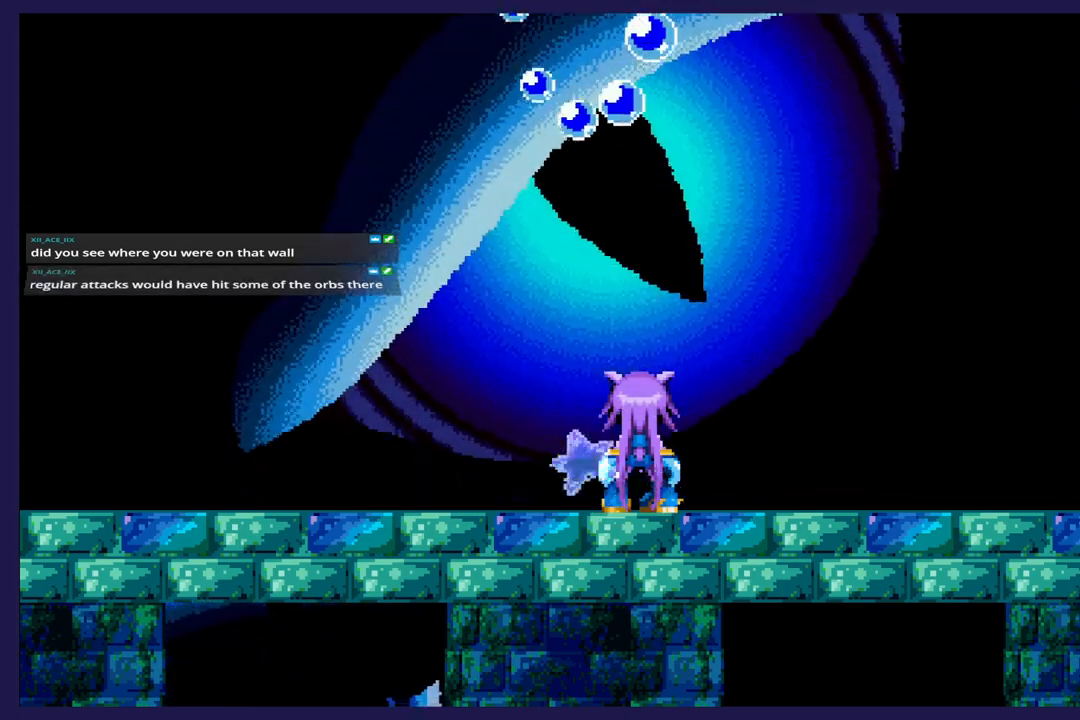
{"buttons": [], "left_stick": "center", "events": []}
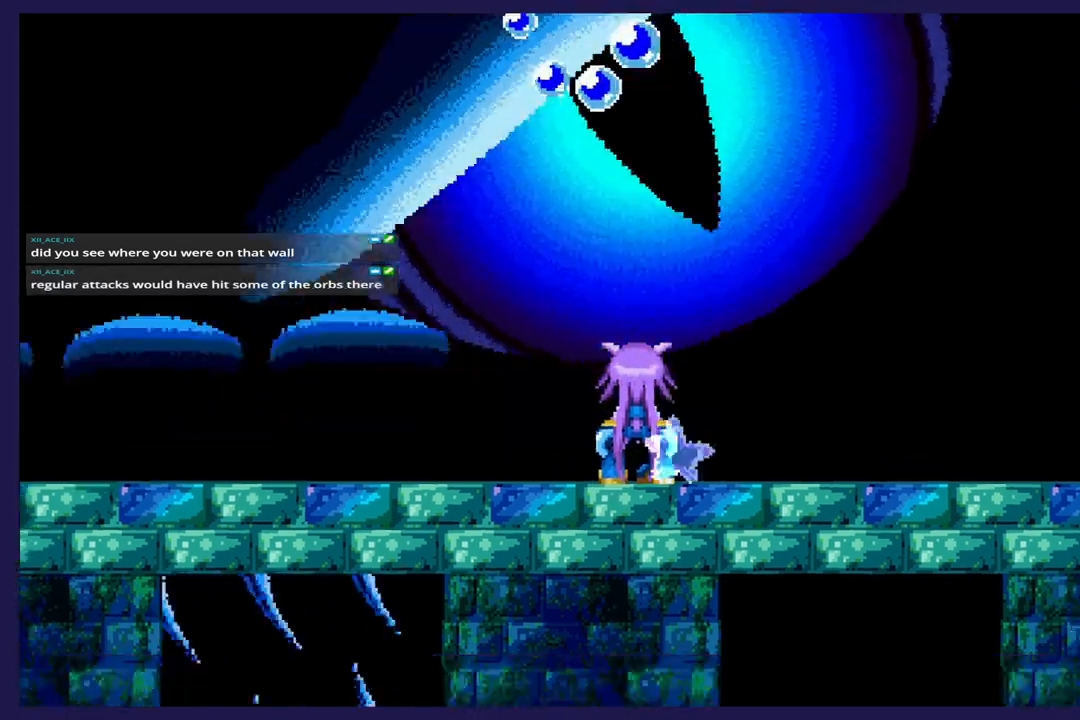
{"buttons": ["DPAD_LEFT"], "left_stick": "center", "events": [[383, "DPAD_LEFT", "down"]]}
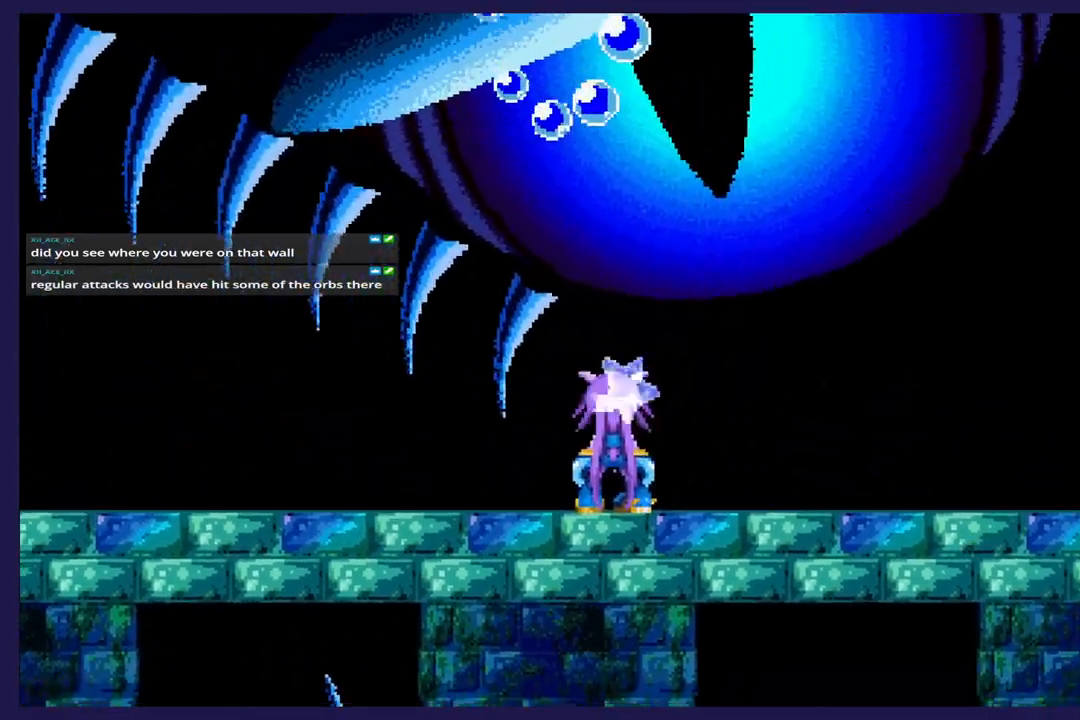
{"buttons": ["DPAD_LEFT"], "left_stick": "center", "events": []}
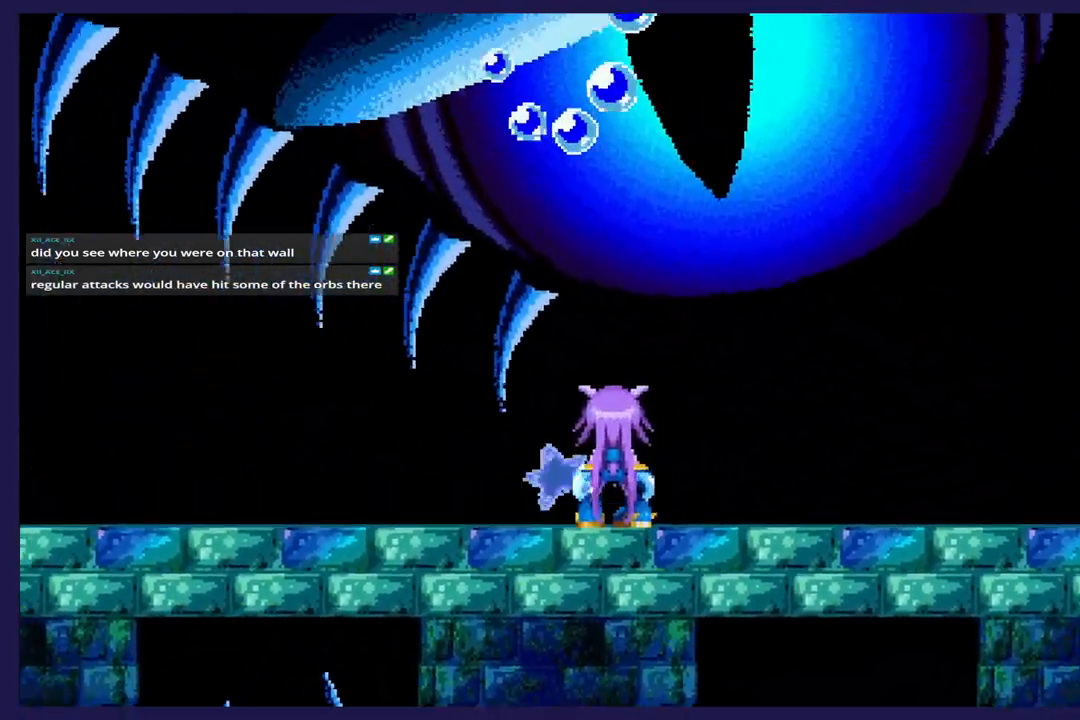
{"buttons": ["DPAD_LEFT"], "left_stick": "center", "events": []}
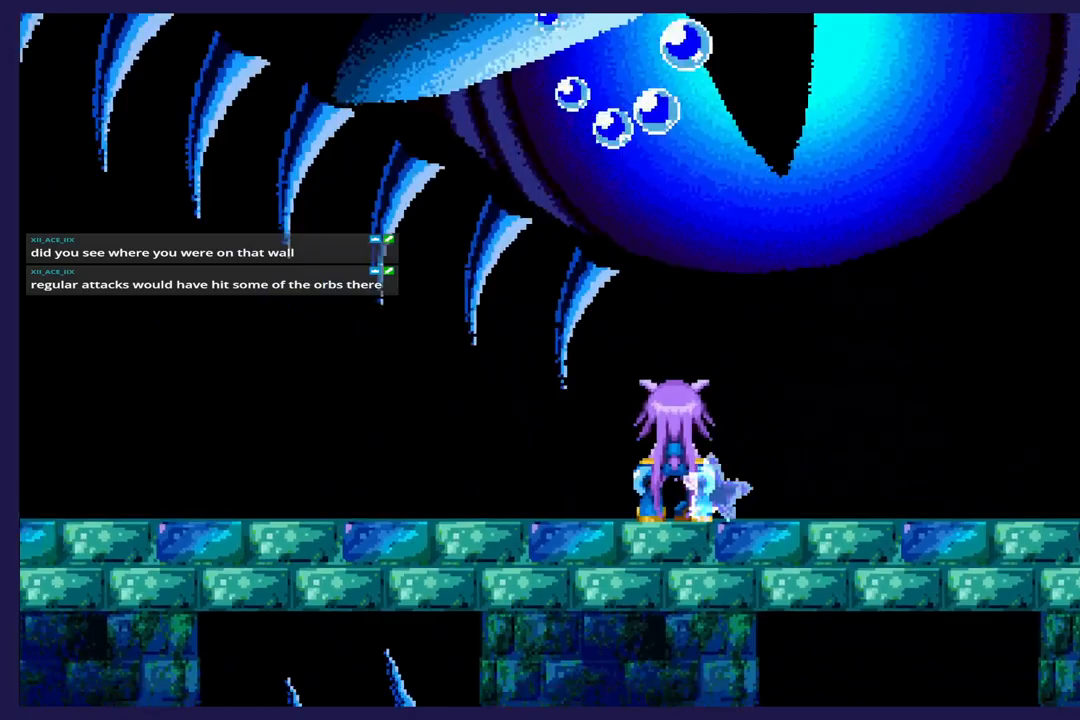
{"buttons": ["DPAD_LEFT"], "left_stick": "center", "events": []}
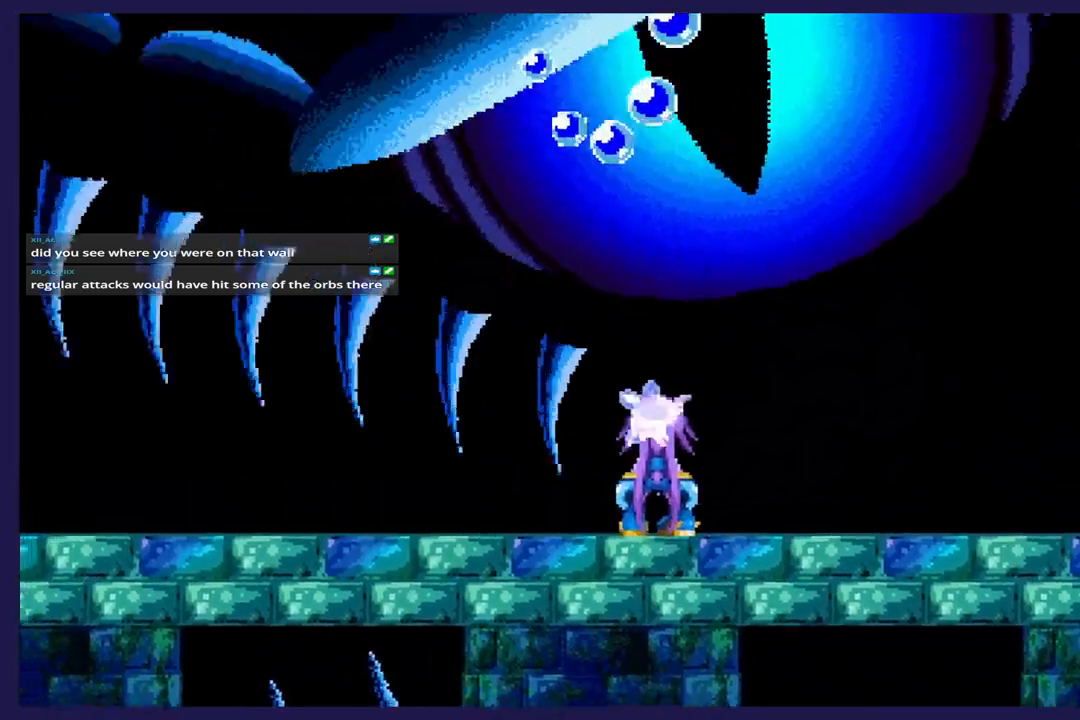
{"buttons": ["DPAD_LEFT"], "left_stick": "center", "events": []}
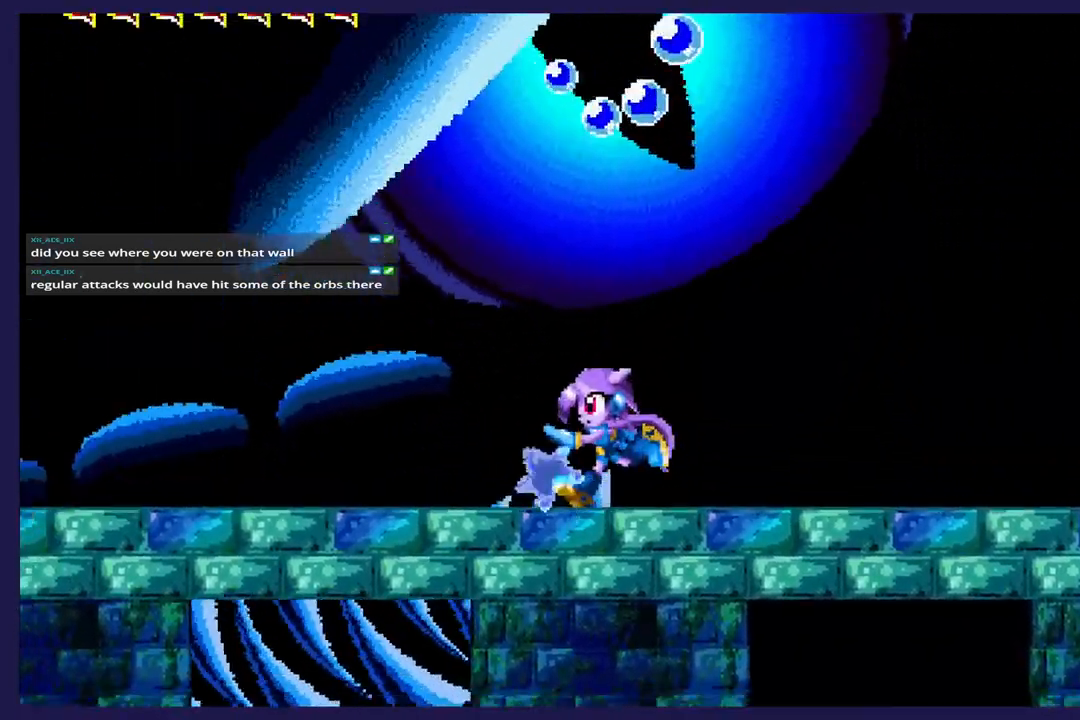
{"buttons": ["DPAD_LEFT"], "left_stick": "center", "events": []}
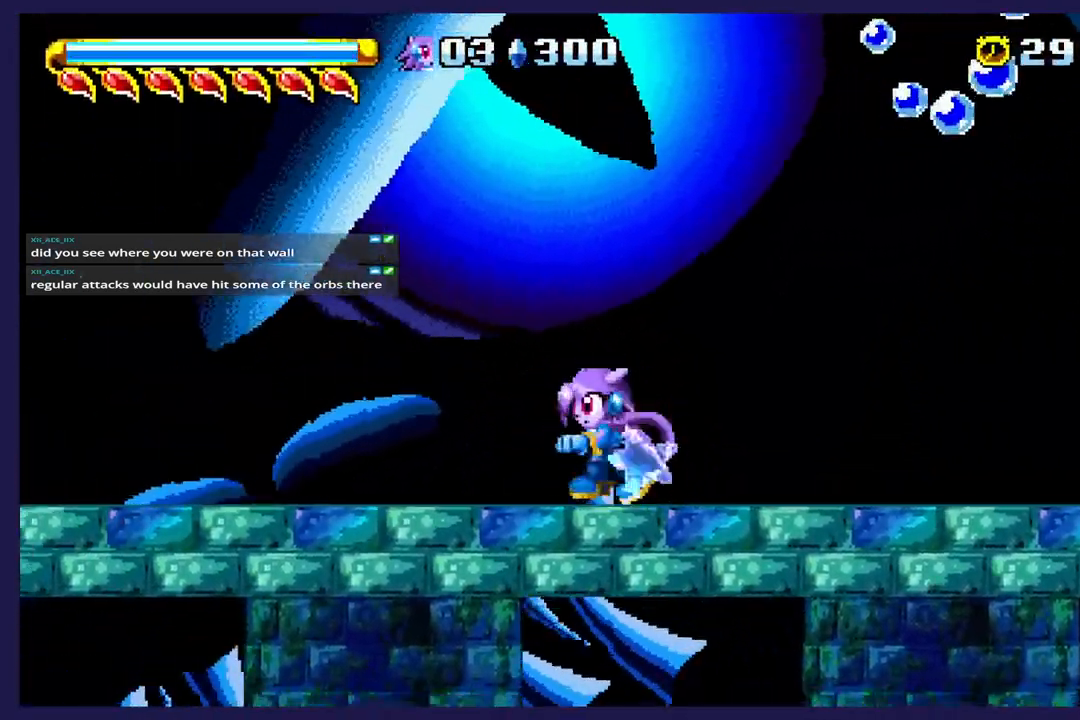
{"buttons": ["DPAD_LEFT"], "left_stick": "center", "events": []}
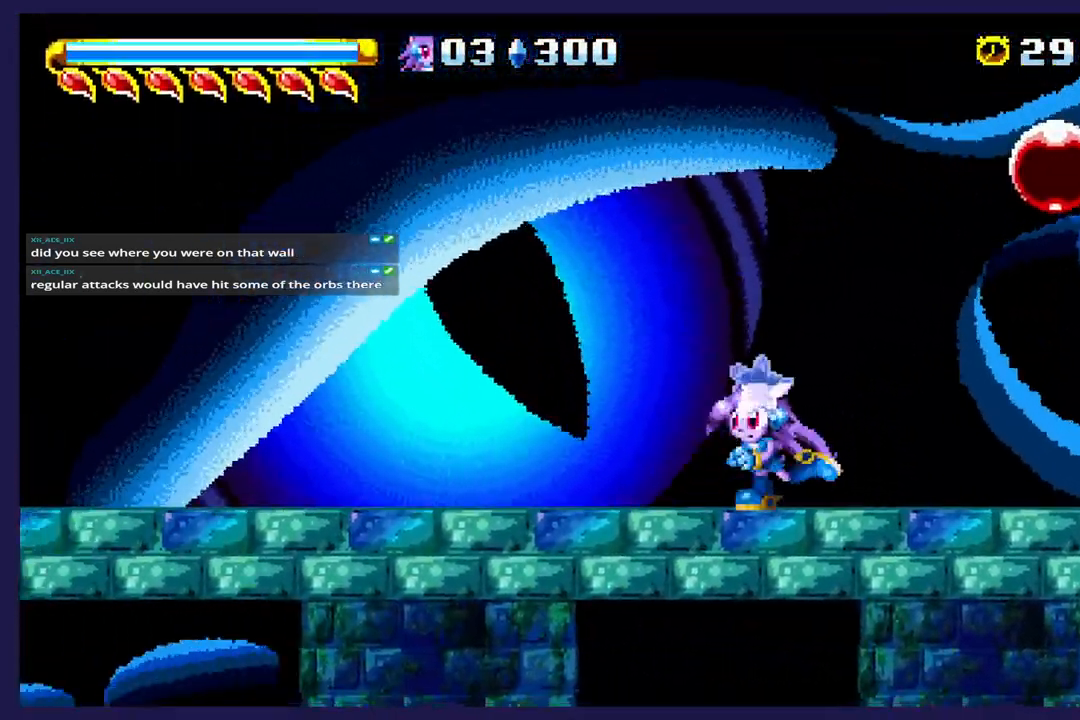
{"buttons": ["DPAD_RIGHT"], "left_stick": "center", "events": [[100, "A", "down"], [117, "DPAD_LEFT", "up"], [133, "DPAD_RIGHT", "down"], [200, "A", "up"], [283, "B", "down"], [400, "B", "up"]]}
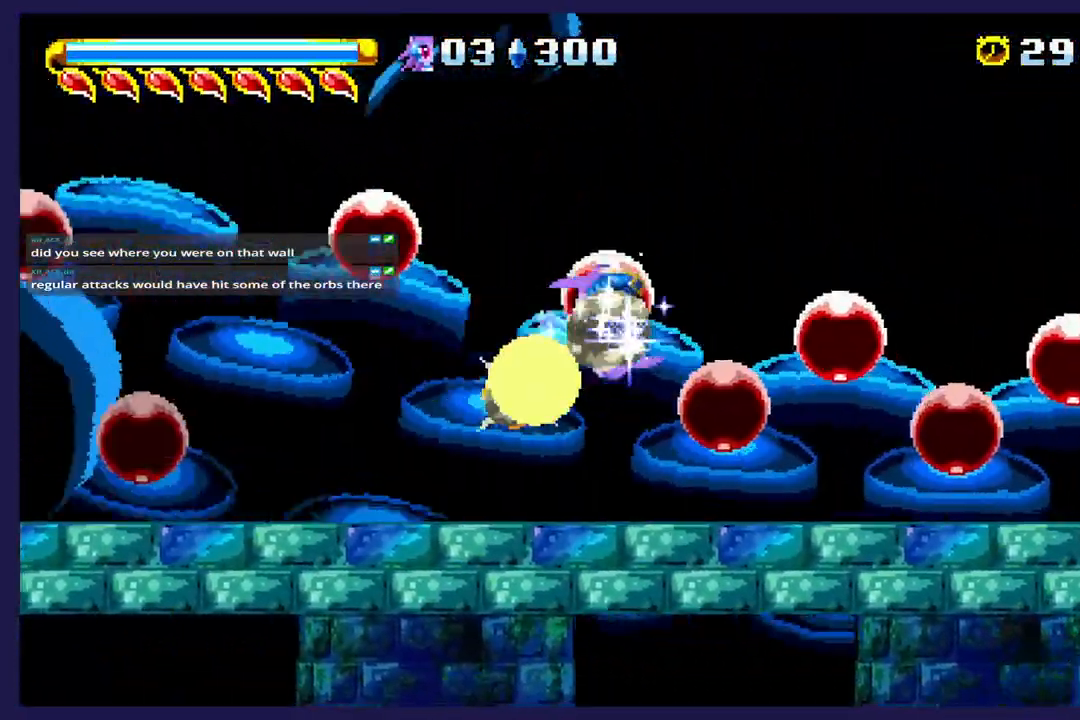
{"buttons": ["DPAD_RIGHT"], "left_stick": "center", "events": []}